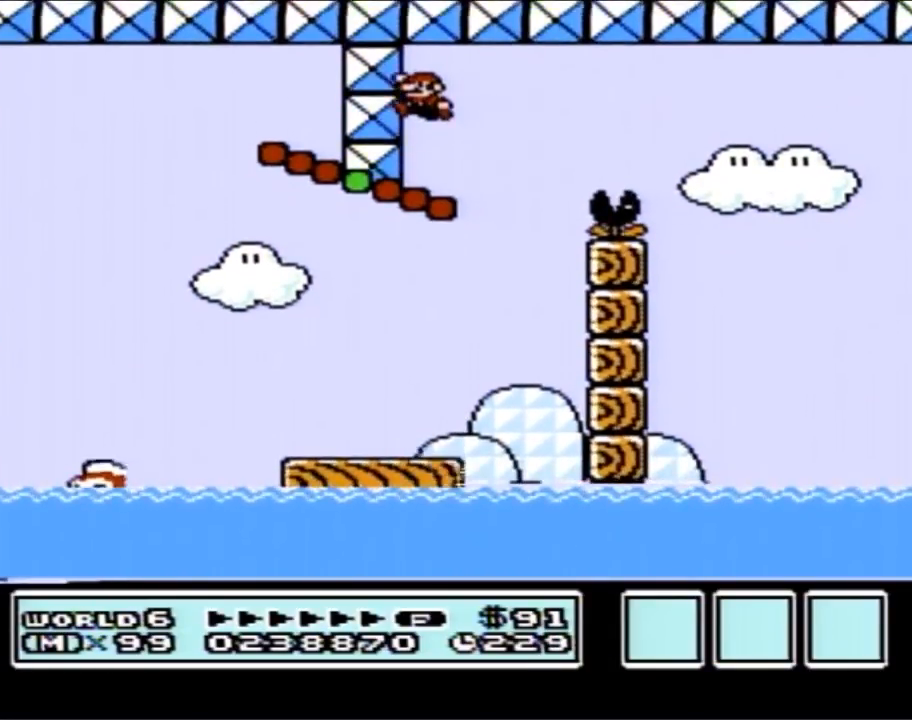
Gameplay with a controller (Nintendo layout); each line is a JSON object with the inputs held at the frame after it. "events" lists button and stick changes between this image and that frame as [ms after this image, input, new state], when the widget could be followed in between. Not read: L3 R3.
{"buttons": ["A", "B", "DPAD_UP", "DPAD_LEFT"], "events": [[100, "DPAD_LEFT", "up"], [383, "DPAD_LEFT", "down"], [433, "A", "down"], [433, "DPAD_UP", "down"], [467, "DPAD_UP", "up"], [500, "DPAD_UP", "down"]]}
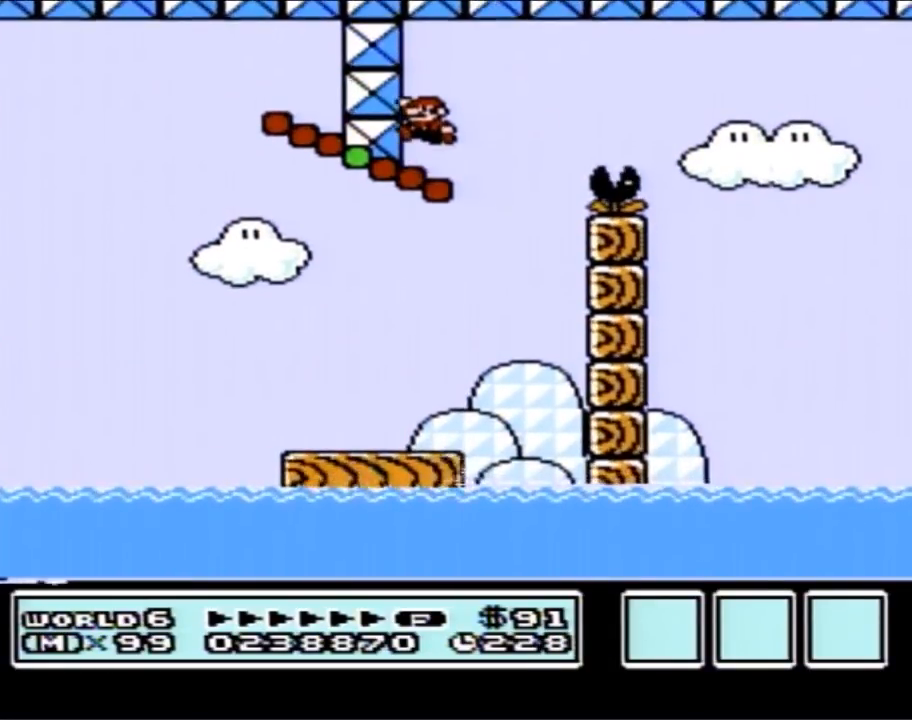
{"buttons": ["B", "DPAD_RIGHT"], "events": [[33, "DPAD_UP", "up"], [67, "A", "up"], [317, "DPAD_LEFT", "up"], [400, "DPAD_RIGHT", "down"]]}
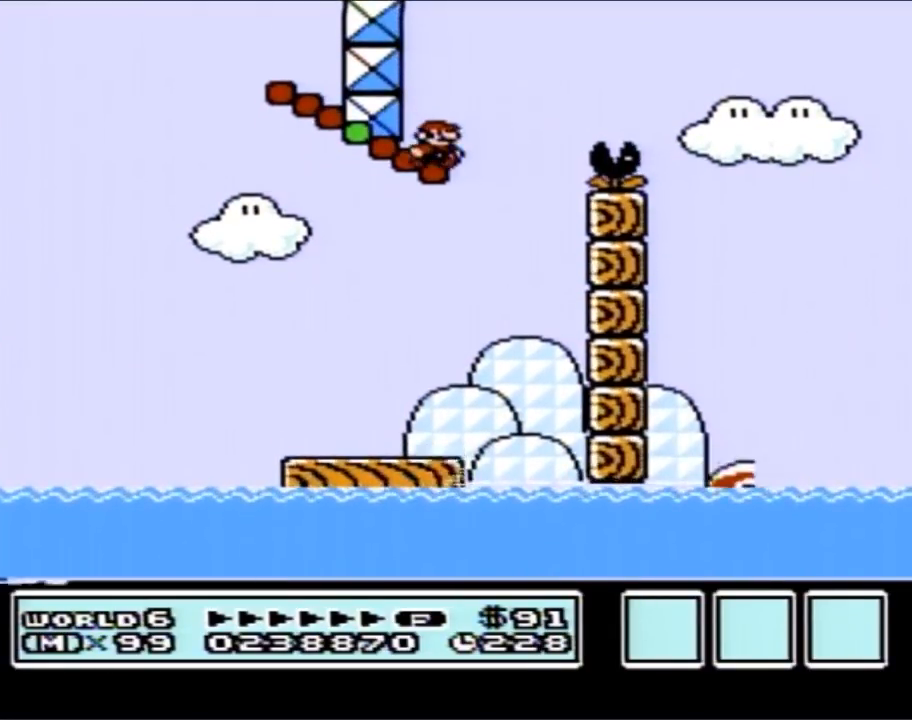
{"buttons": ["A", "B", "DPAD_RIGHT"], "events": [[67, "A", "down"]]}
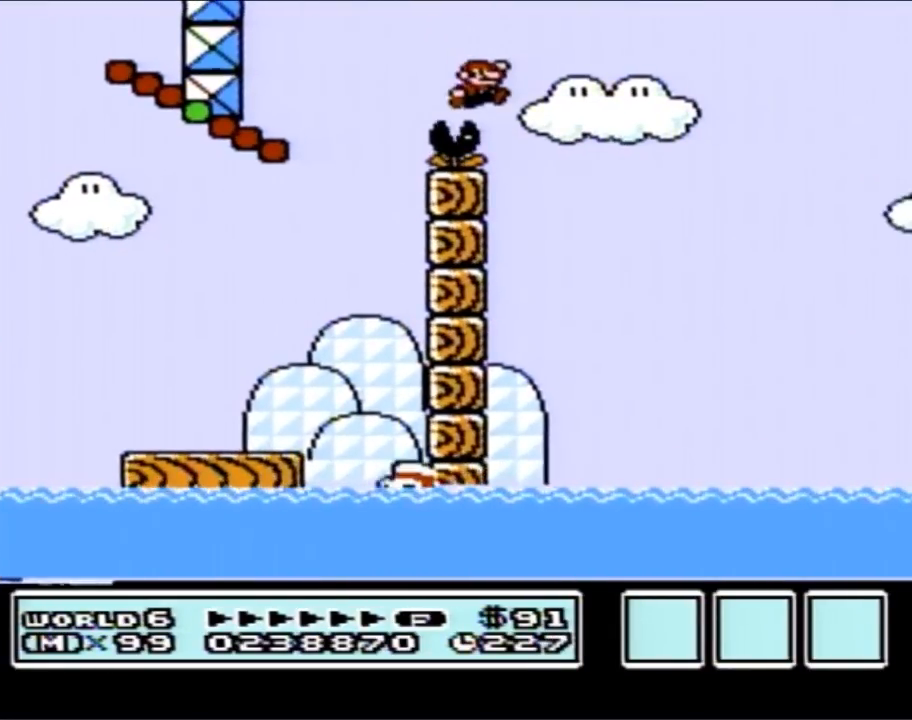
{"buttons": [], "events": [[183, "A", "up"], [467, "B", "up"], [467, "DPAD_RIGHT", "up"]]}
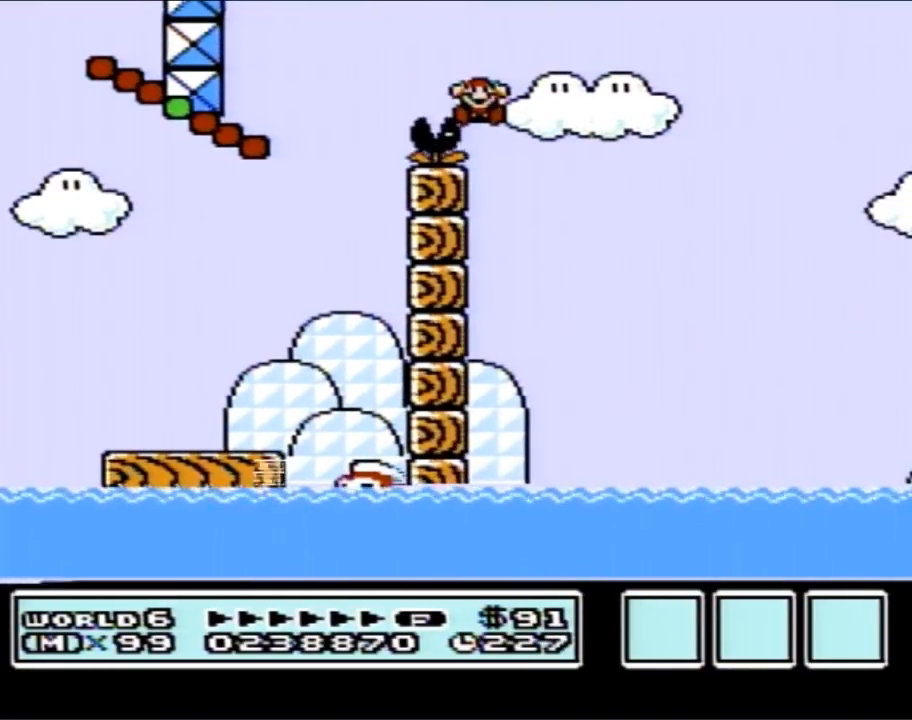
{"buttons": [], "events": []}
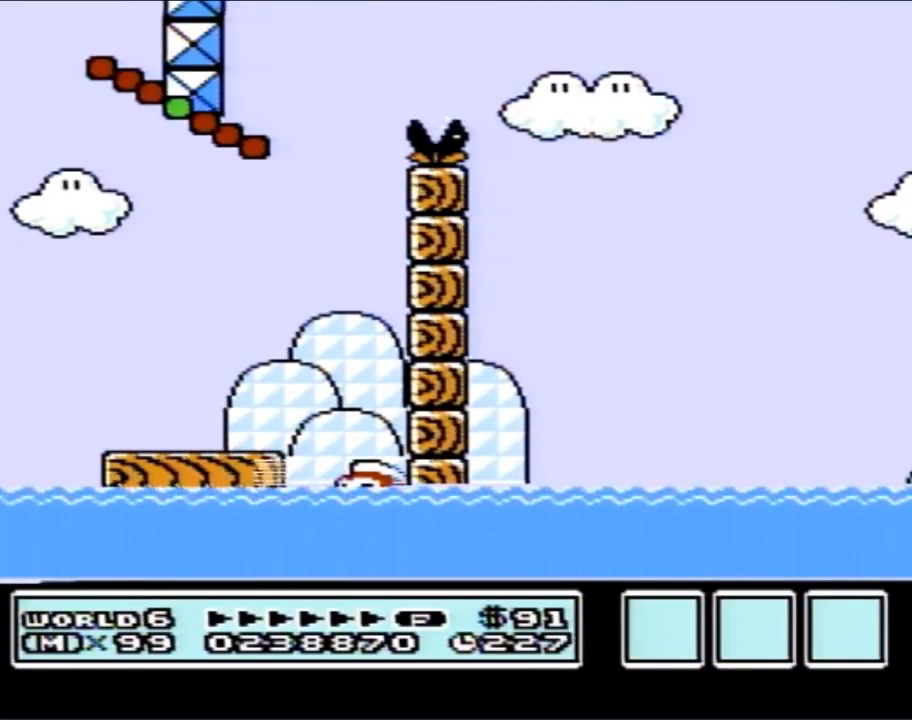
{"buttons": [], "events": [[133, "SELECT", "down"], [150, "SELECT", "up"]]}
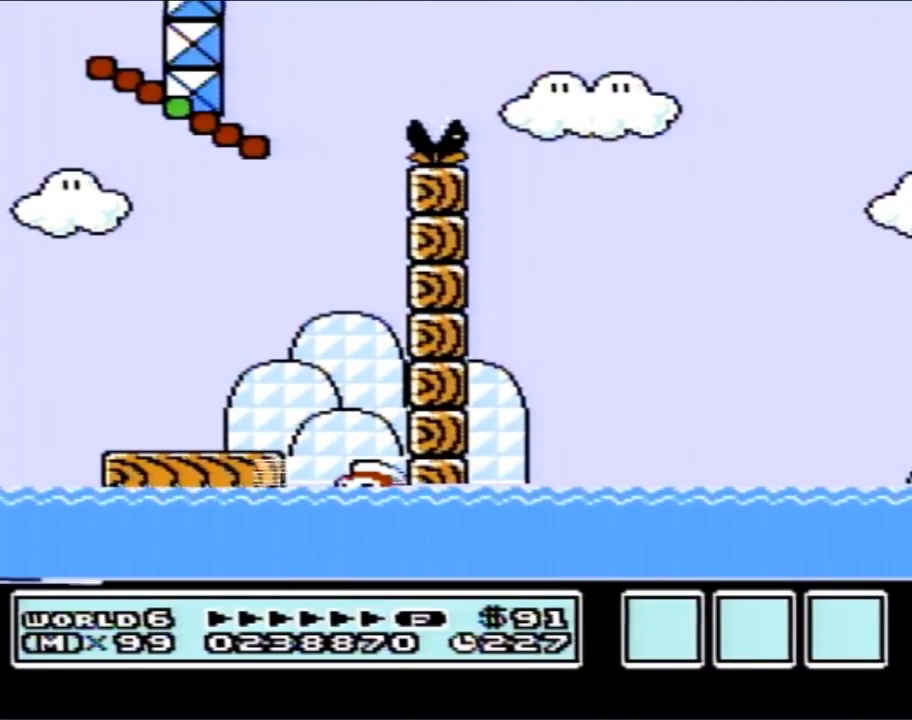
{"buttons": [], "events": []}
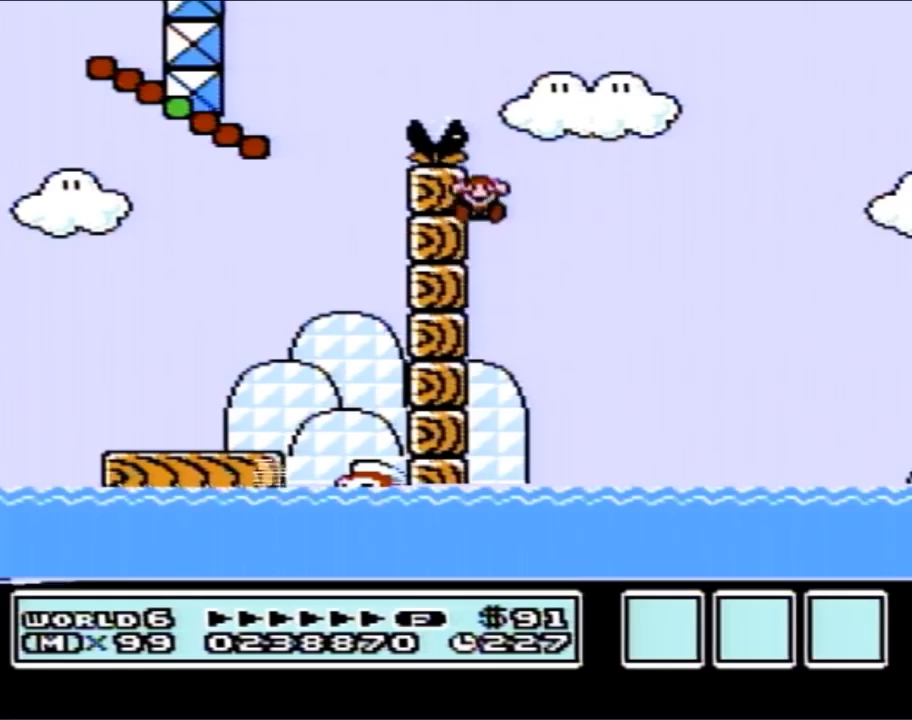
{"buttons": [], "events": []}
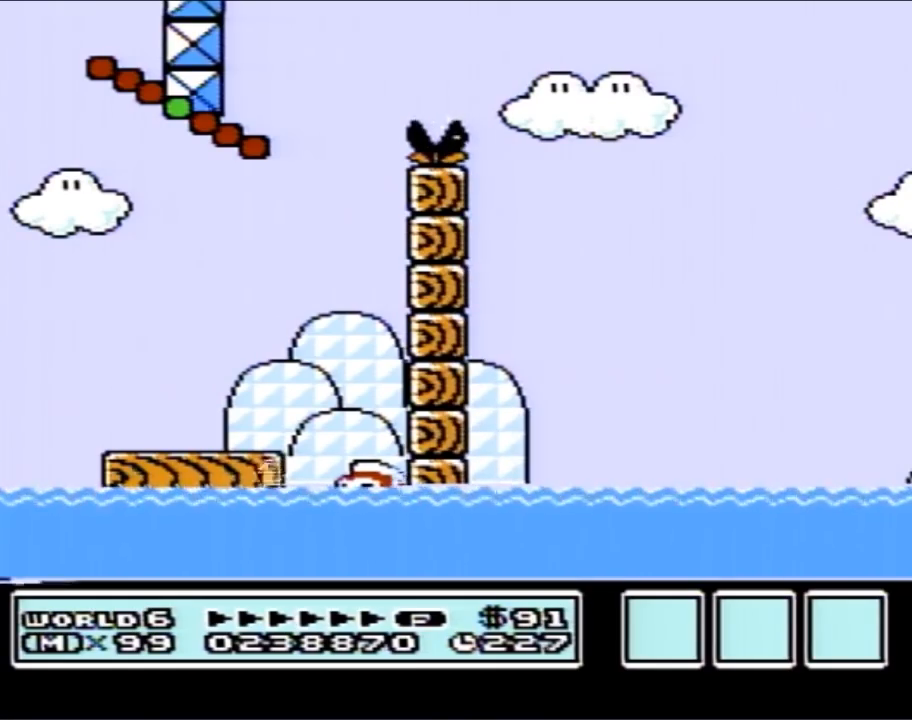
{"buttons": [], "events": []}
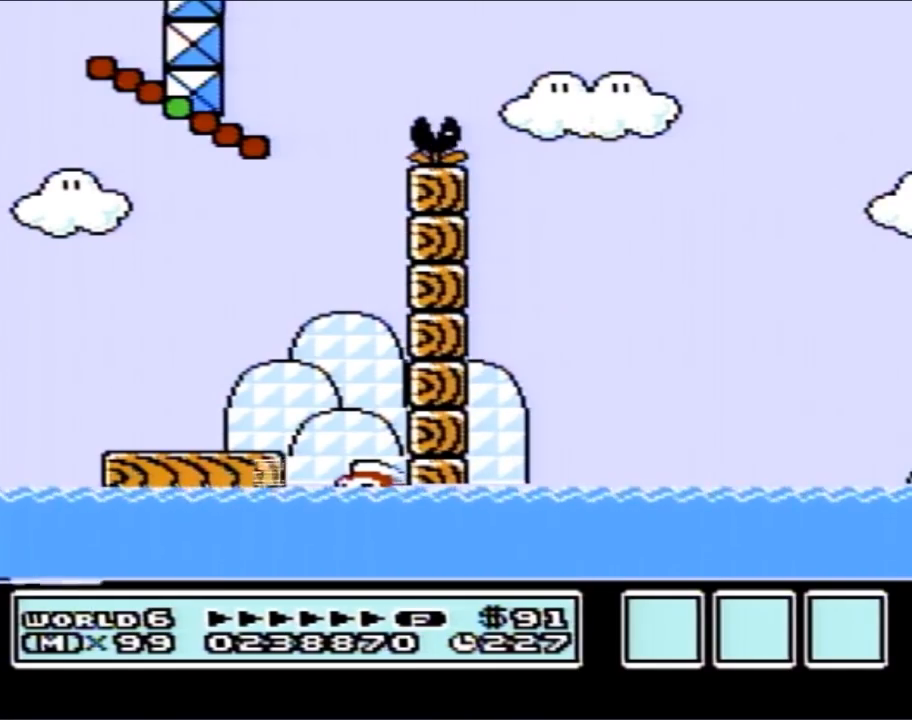
{"buttons": [], "events": []}
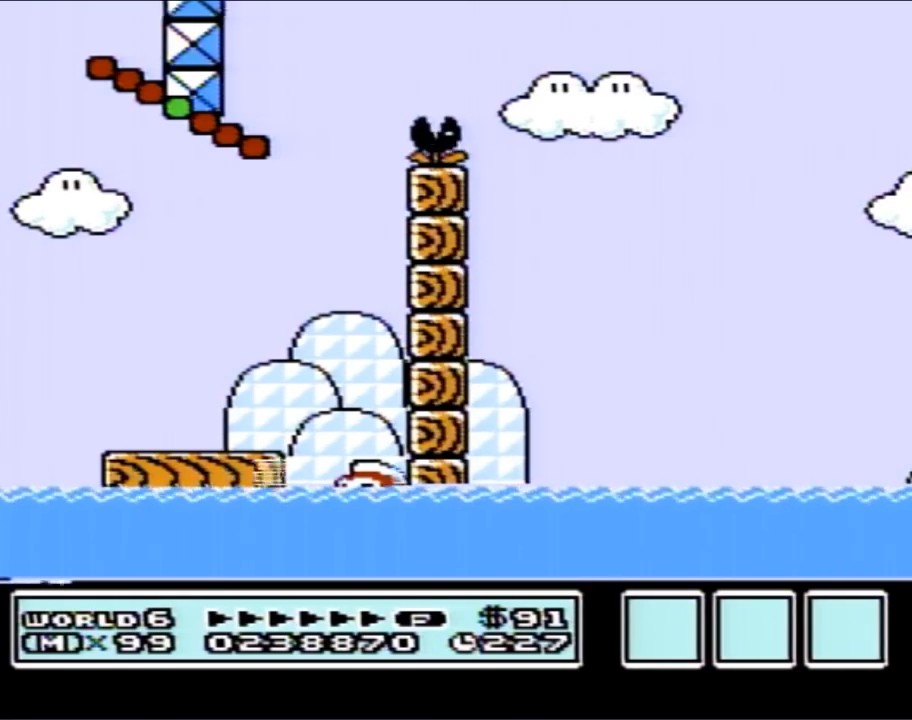
{"buttons": [], "events": []}
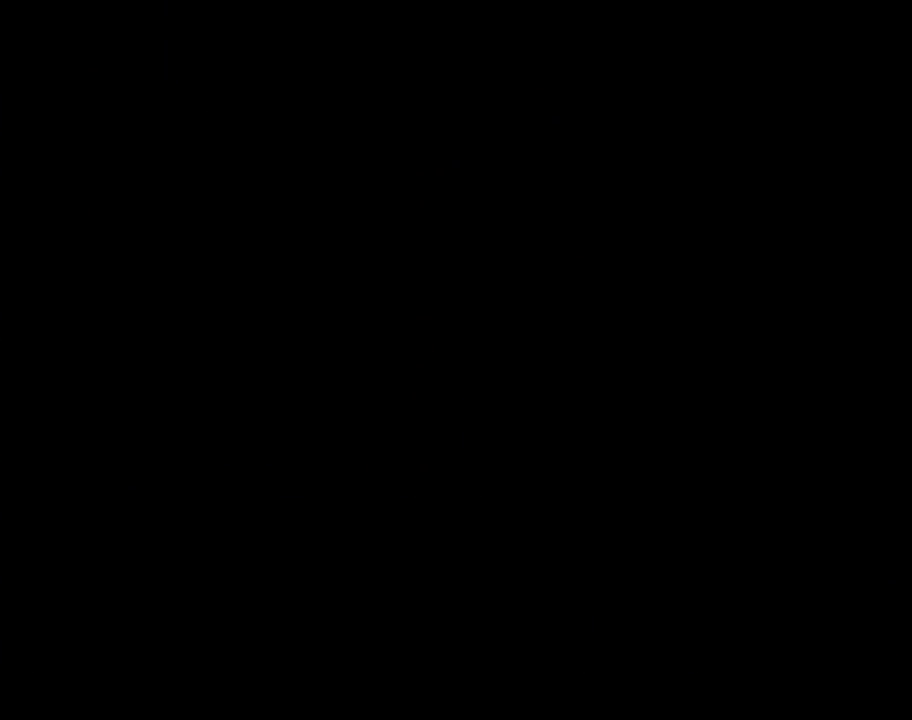
{"buttons": [], "events": []}
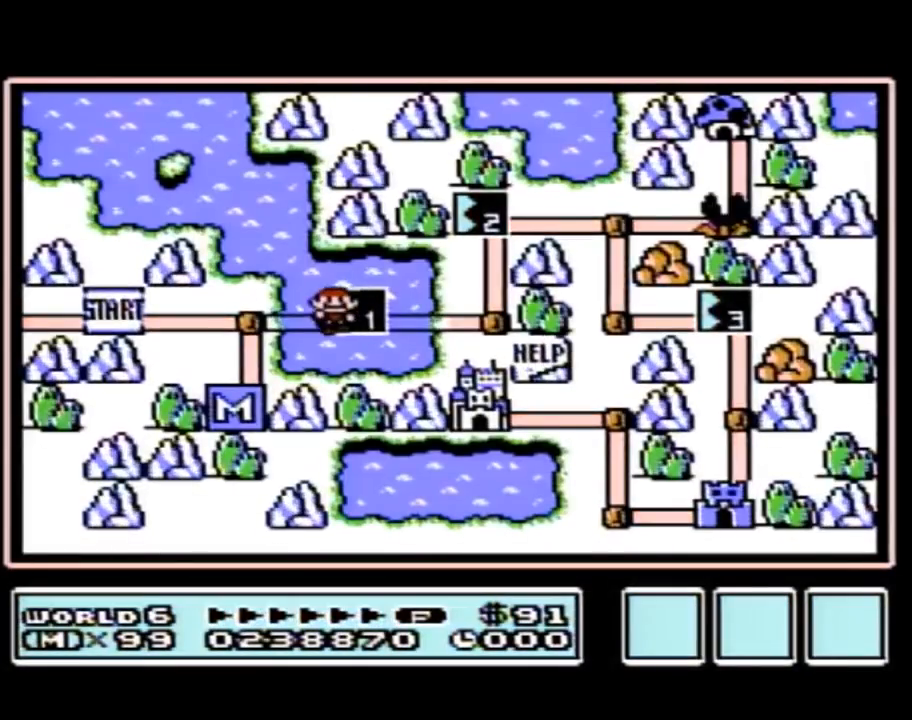
{"buttons": [], "events": []}
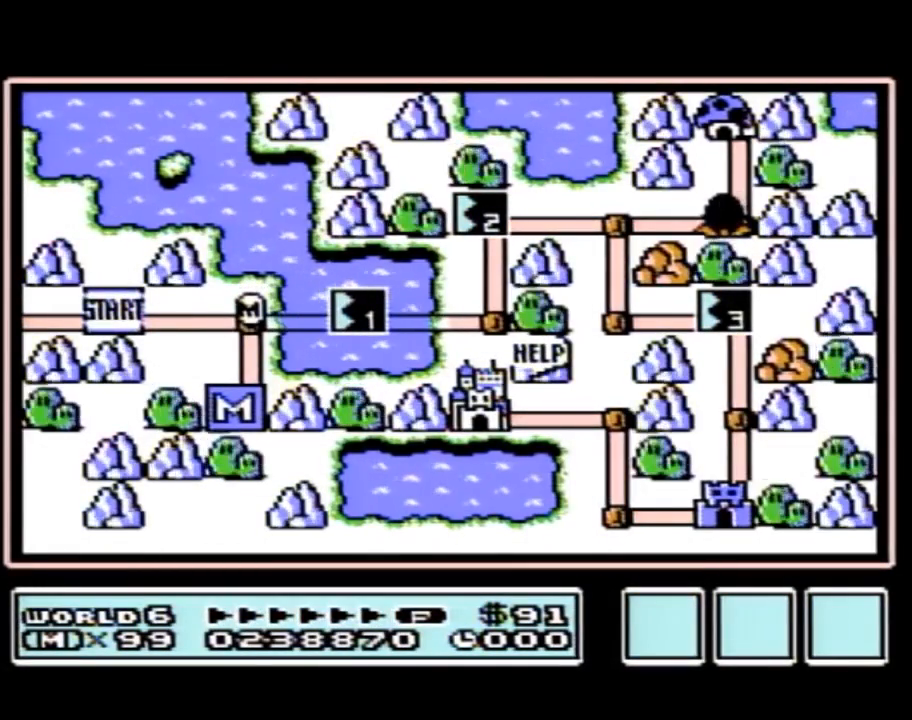
{"buttons": [], "events": []}
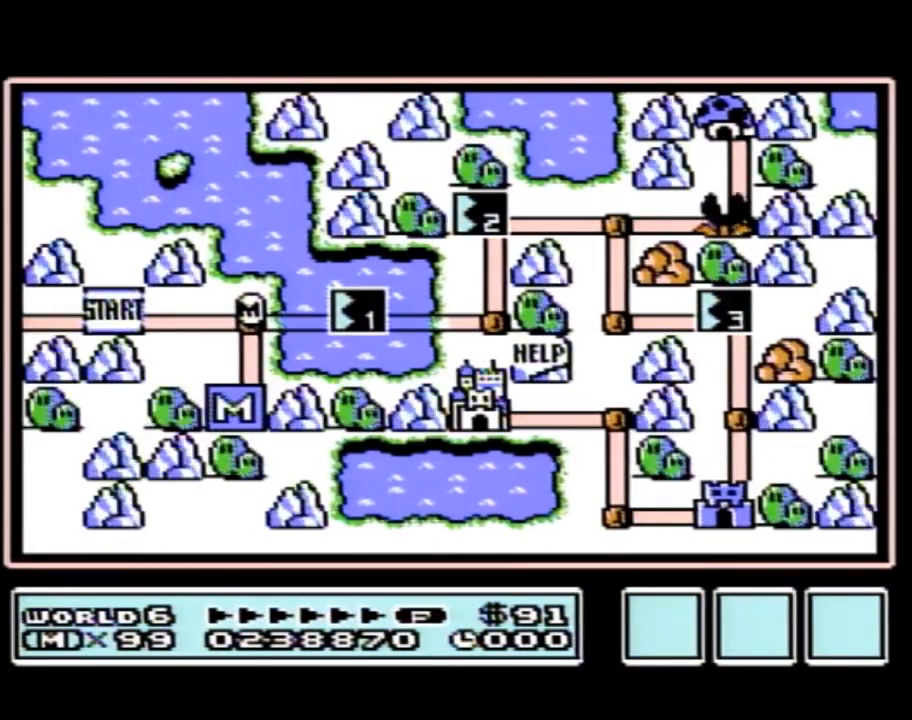
{"buttons": [], "events": []}
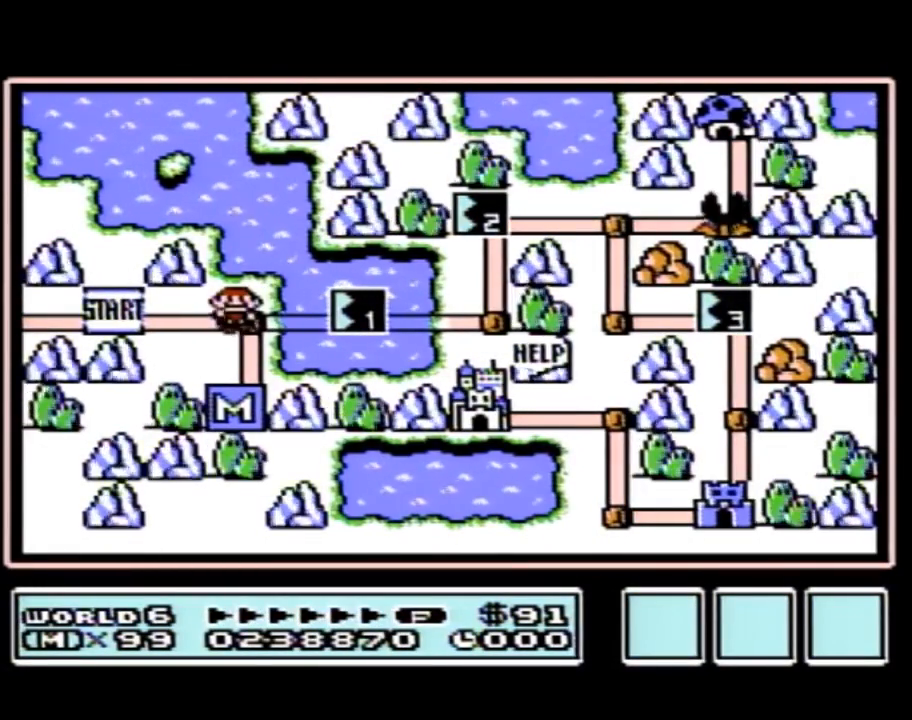
{"buttons": [], "events": [[100, "DPAD_RIGHT", "down"], [350, "DPAD_RIGHT", "up"]]}
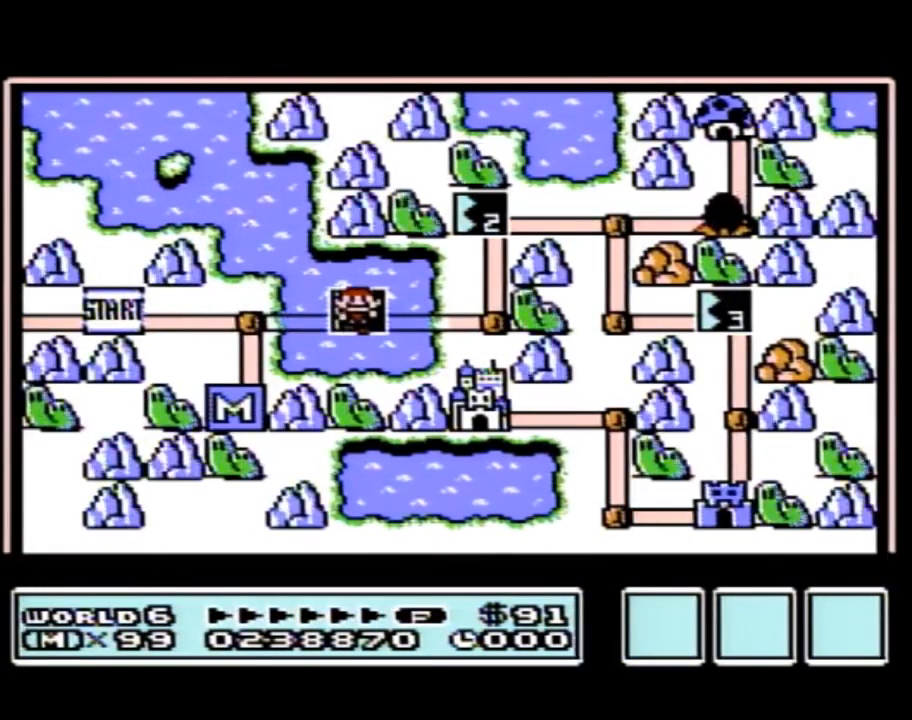
{"buttons": [], "events": []}
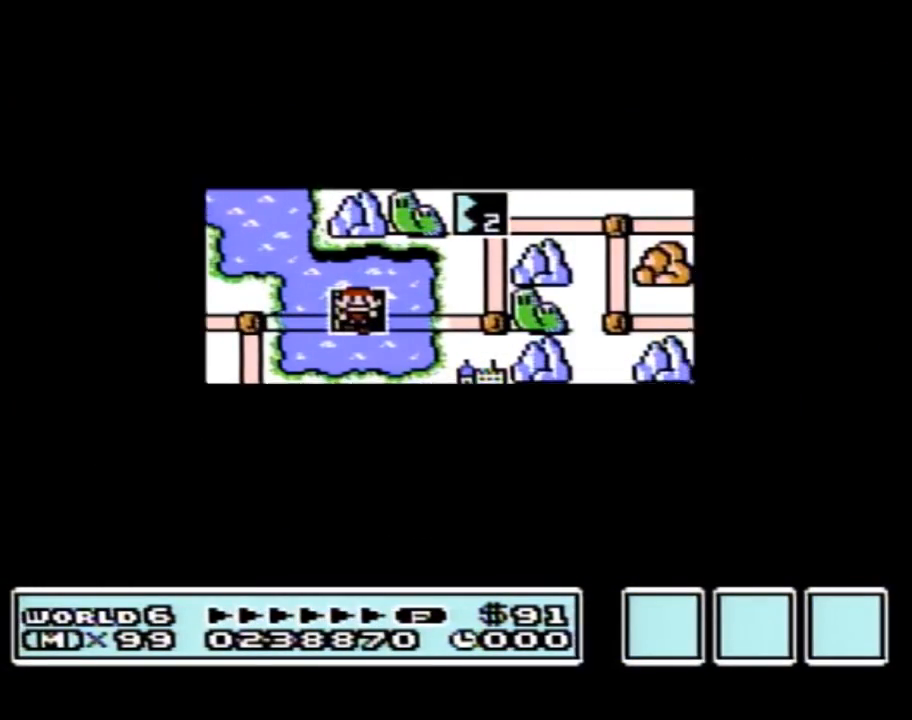
{"buttons": [], "events": []}
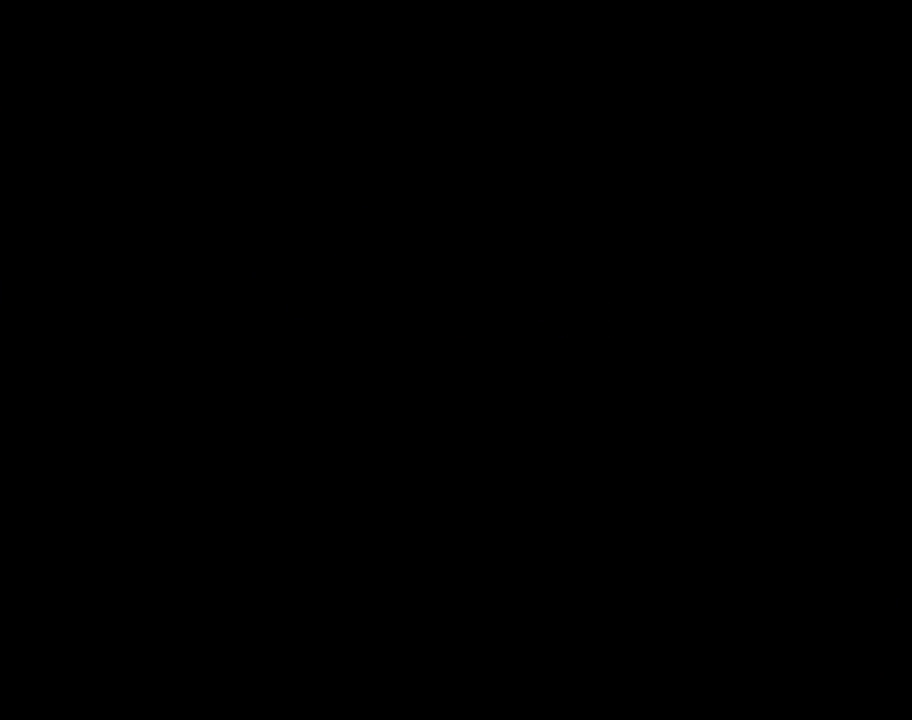
{"buttons": ["B", "DPAD_RIGHT"], "events": [[83, "A", "down"], [117, "A", "up"], [117, "B", "down"], [117, "DPAD_RIGHT", "down"]]}
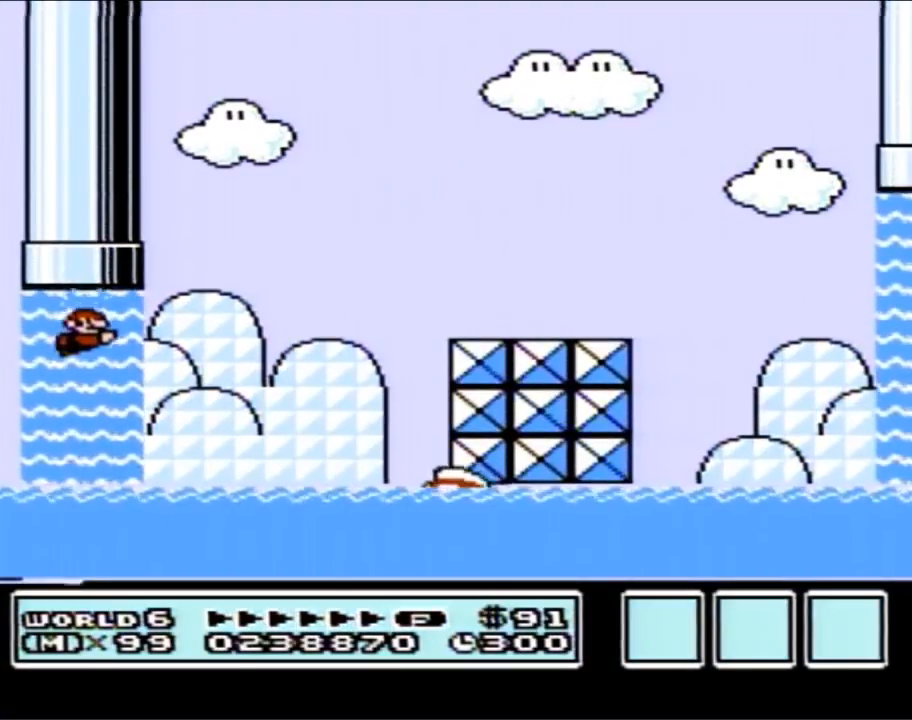
{"buttons": ["A", "B", "DPAD_UP", "DPAD_RIGHT"], "events": [[117, "DPAD_UP", "down"], [133, "A", "down"], [217, "A", "up"], [300, "A", "down"], [367, "A", "up"], [417, "A", "down"]]}
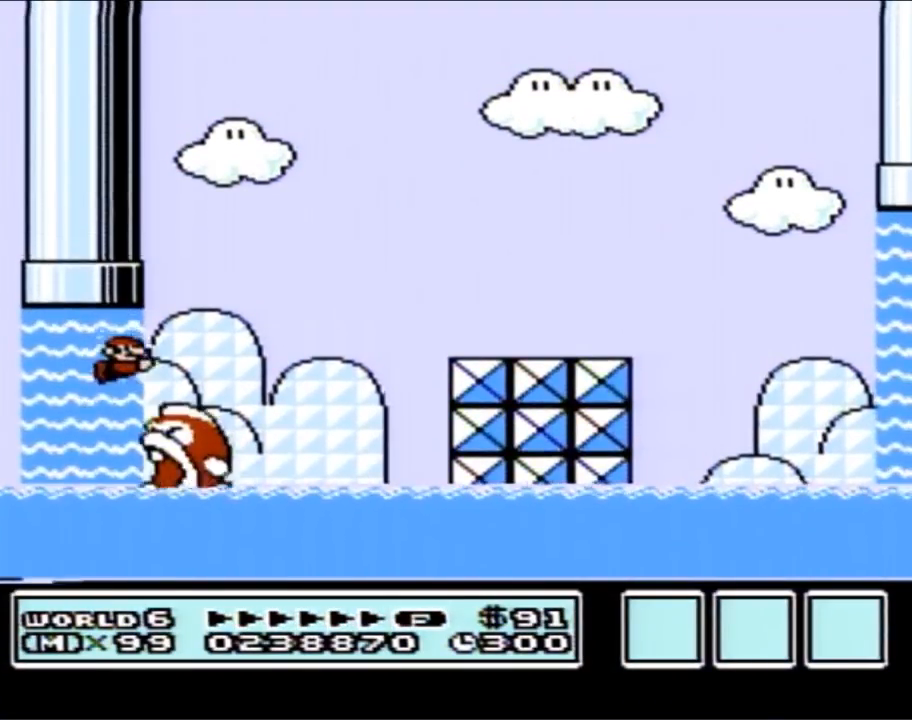
{"buttons": ["B", "DPAD_RIGHT"], "events": [[17, "A", "up"], [83, "A", "down"], [367, "DPAD_UP", "up"], [417, "A", "up"]]}
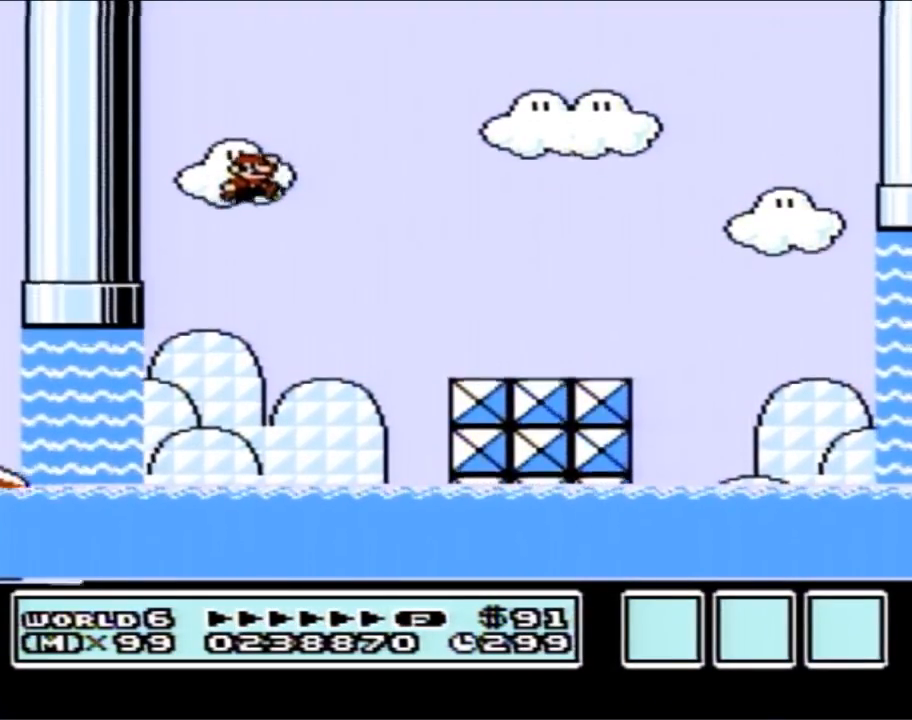
{"buttons": ["B", "DPAD_RIGHT"], "events": []}
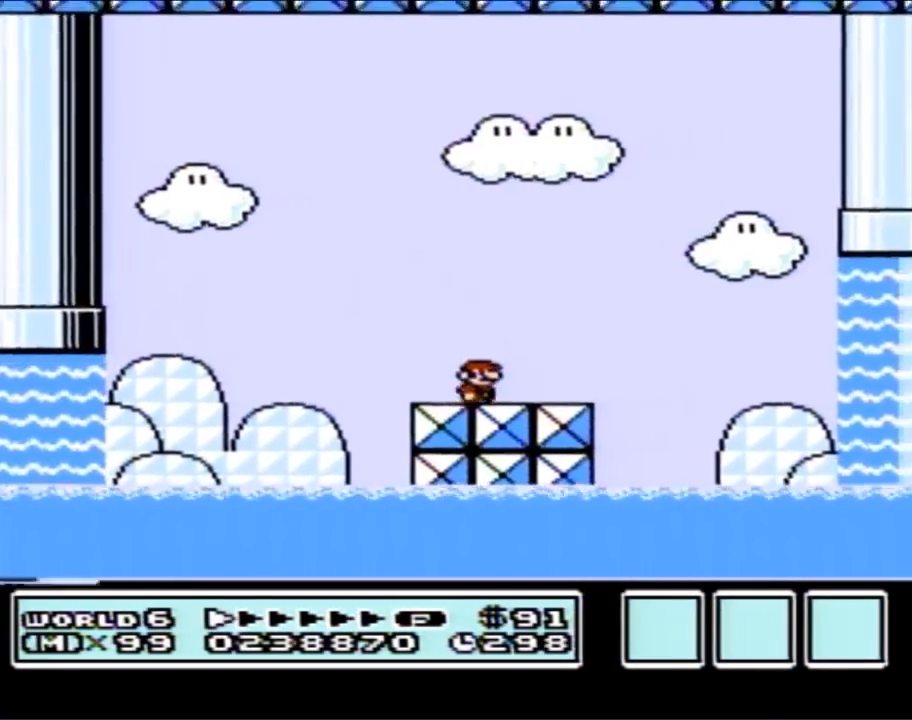
{"buttons": ["B", "DPAD_RIGHT"], "events": [[217, "A", "down"], [267, "A", "up"]]}
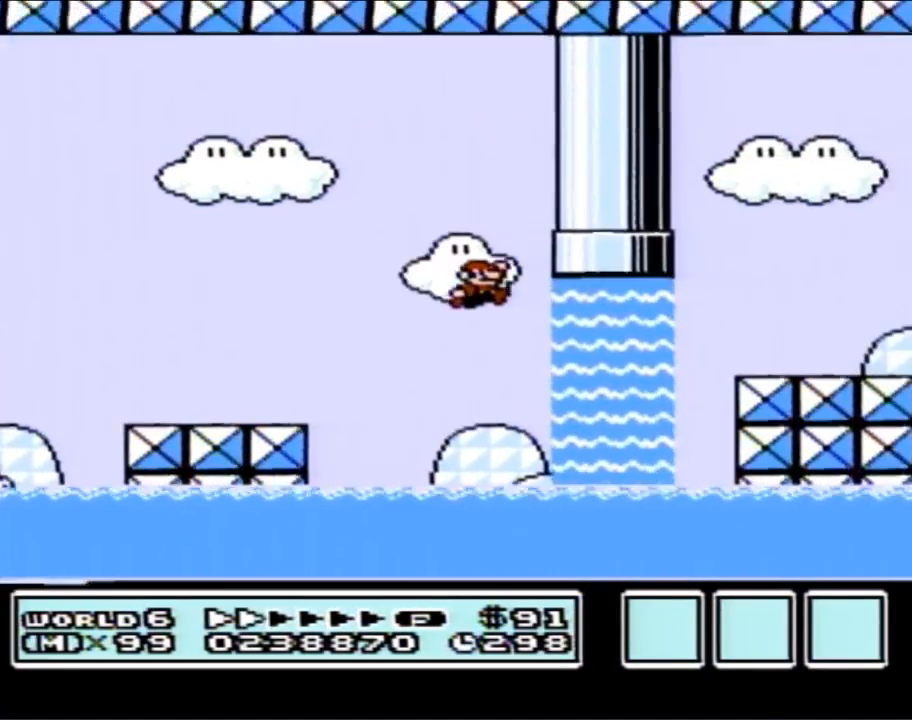
{"buttons": ["B", "DPAD_UP"], "events": [[167, "DPAD_RIGHT", "up"], [167, "DPAD_UP", "down"], [200, "A", "down"], [200, "DPAD_LEFT", "down"], [267, "A", "up"], [333, "DPAD_LEFT", "up"], [367, "A", "down"], [383, "DPAD_LEFT", "down"], [450, "A", "up"], [483, "DPAD_LEFT", "up"]]}
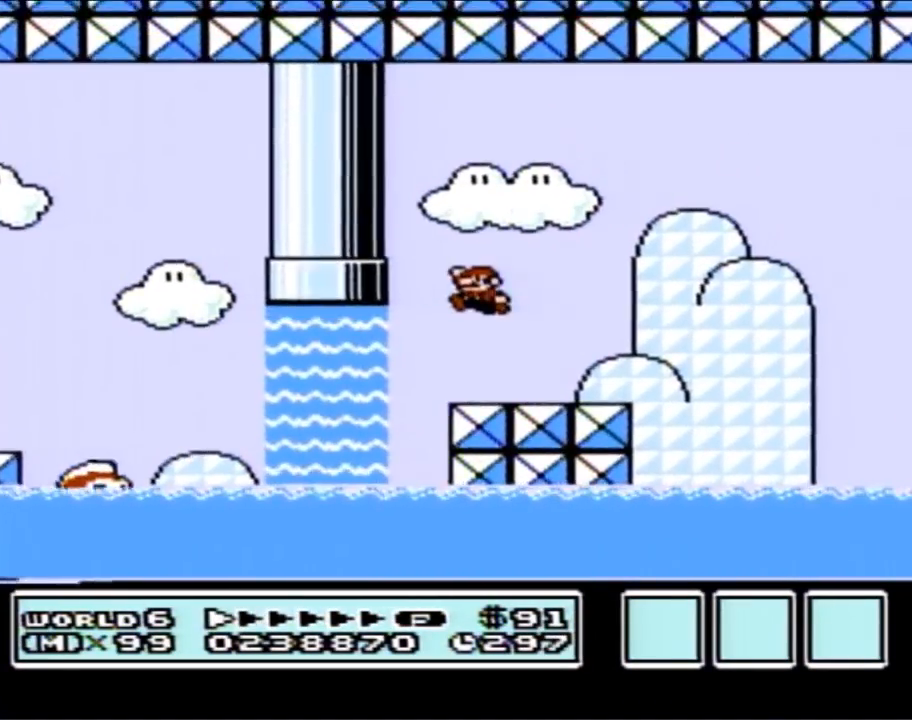
{"buttons": ["B", "DPAD_RIGHT"], "events": [[17, "DPAD_UP", "up"], [217, "DPAD_RIGHT", "down"], [417, "A", "down"], [483, "A", "up"]]}
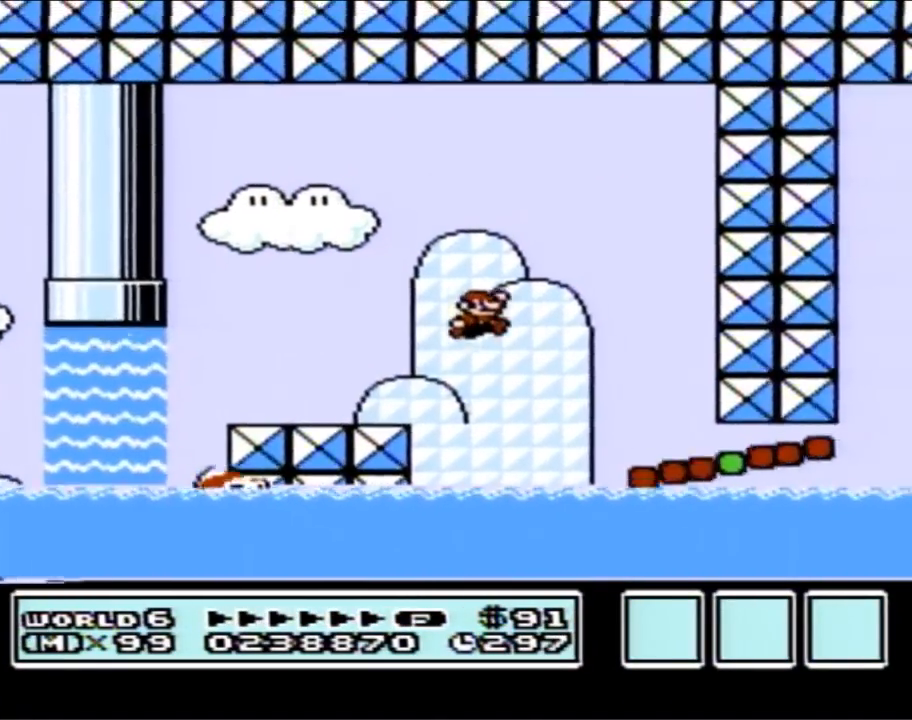
{"buttons": ["B", "DPAD_RIGHT"], "events": [[17, "DPAD_RIGHT", "up"], [200, "DPAD_LEFT", "down"], [267, "DPAD_LEFT", "up"], [267, "DPAD_UP", "down"], [300, "DPAD_RIGHT", "down"], [300, "DPAD_UP", "up"]]}
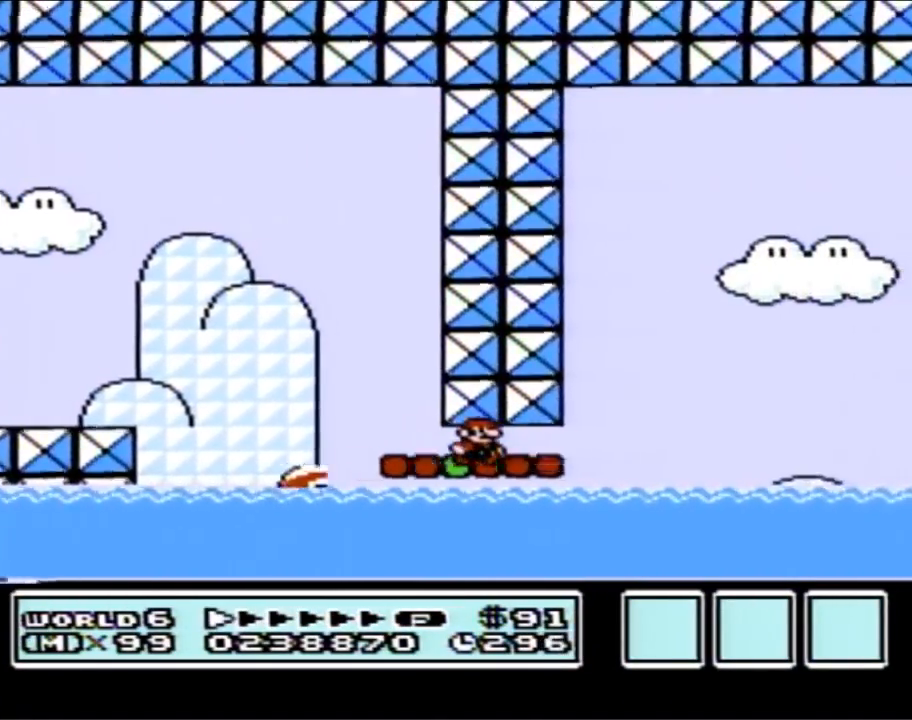
{"buttons": ["A", "B", "DPAD_RIGHT"], "events": [[200, "A", "down"]]}
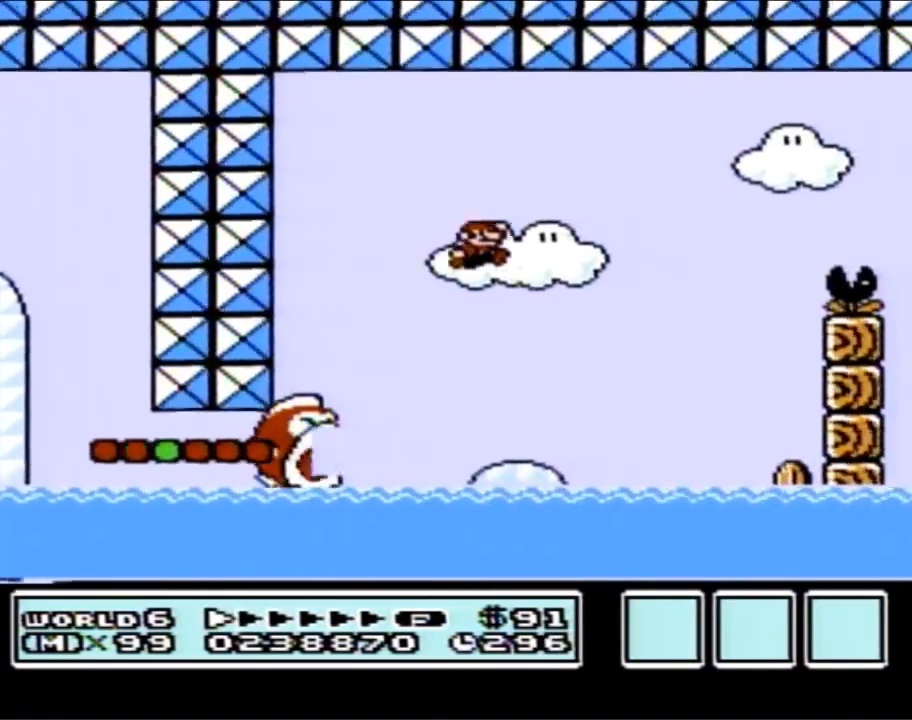
{"buttons": ["B", "DPAD_LEFT"], "events": [[300, "DPAD_RIGHT", "up"], [367, "DPAD_LEFT", "down"], [500, "A", "up"]]}
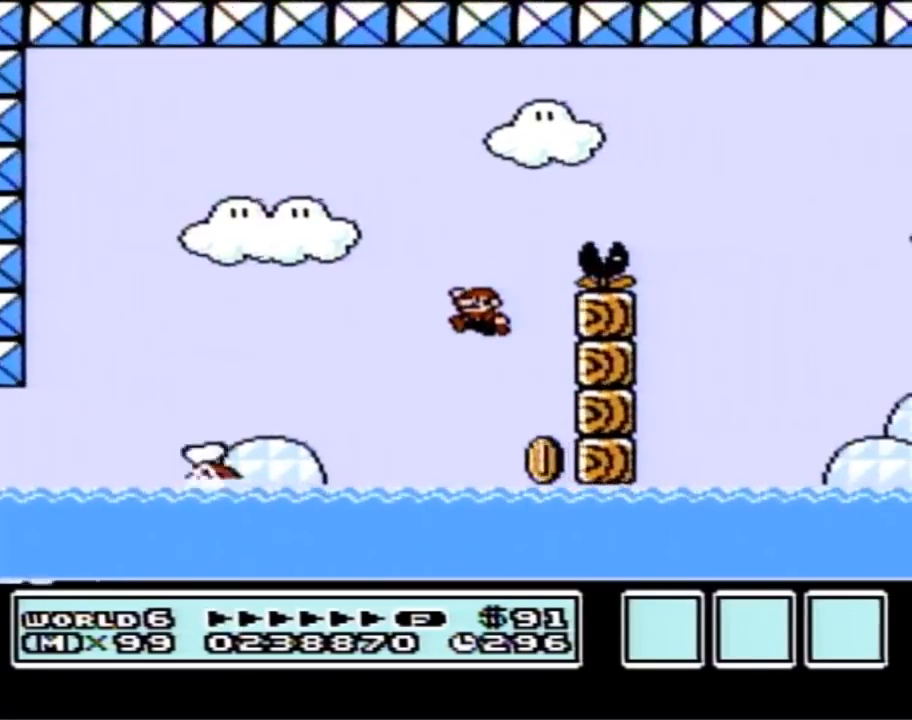
{"buttons": ["A", "B", "DPAD_UP", "DPAD_LEFT"], "events": [[117, "DPAD_UP", "down"], [183, "DPAD_LEFT", "up"], [417, "A", "down"], [500, "DPAD_LEFT", "down"]]}
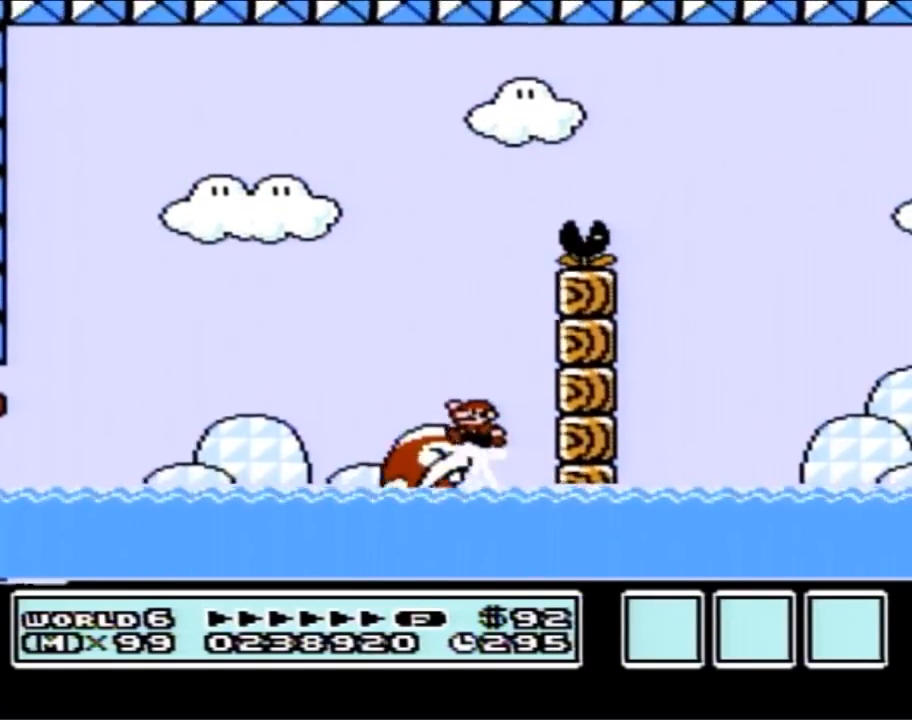
{"buttons": ["B", "DPAD_RIGHT"], "events": [[200, "A", "up"], [233, "DPAD_UP", "up"], [333, "DPAD_LEFT", "up"], [383, "DPAD_RIGHT", "down"]]}